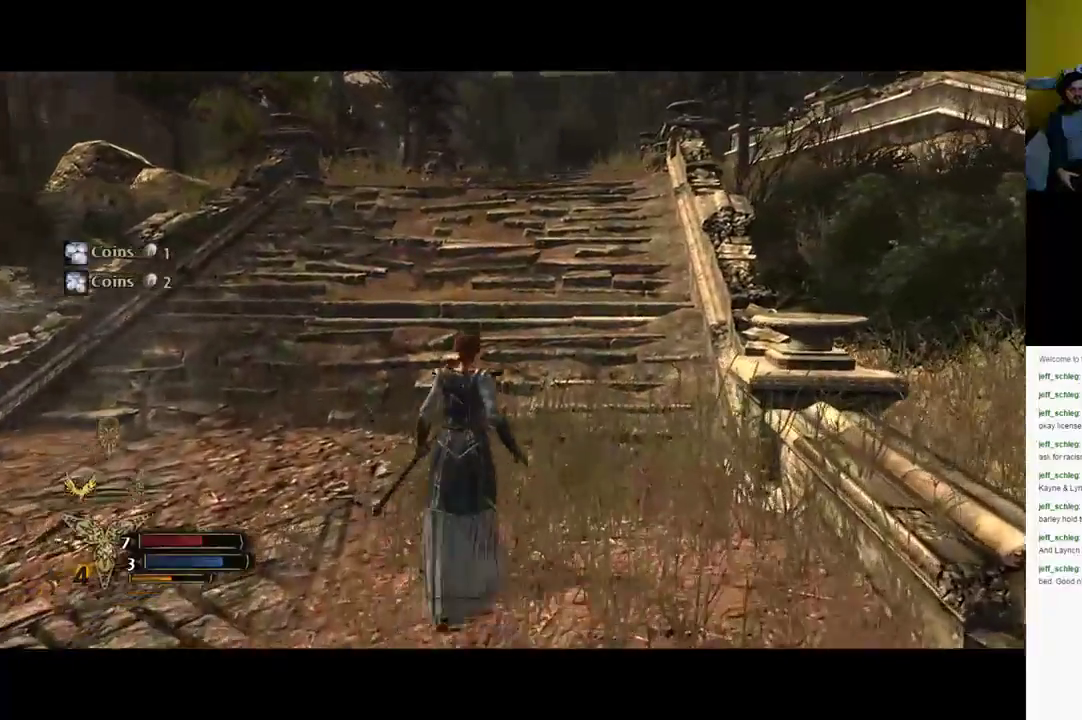
Gameplay with a controller (Xbox layout); each line is a JSON object with the inputs held at the frame after it. "events" lists button and stick changes between this image and that frame as [ms after this image, input, new state], when the widget could be followed in between.
{"buttons": [], "left_stick": "up", "right_stick": "center", "events": [[117, "right_stick", "up"], [300, "right_stick", "center"]]}
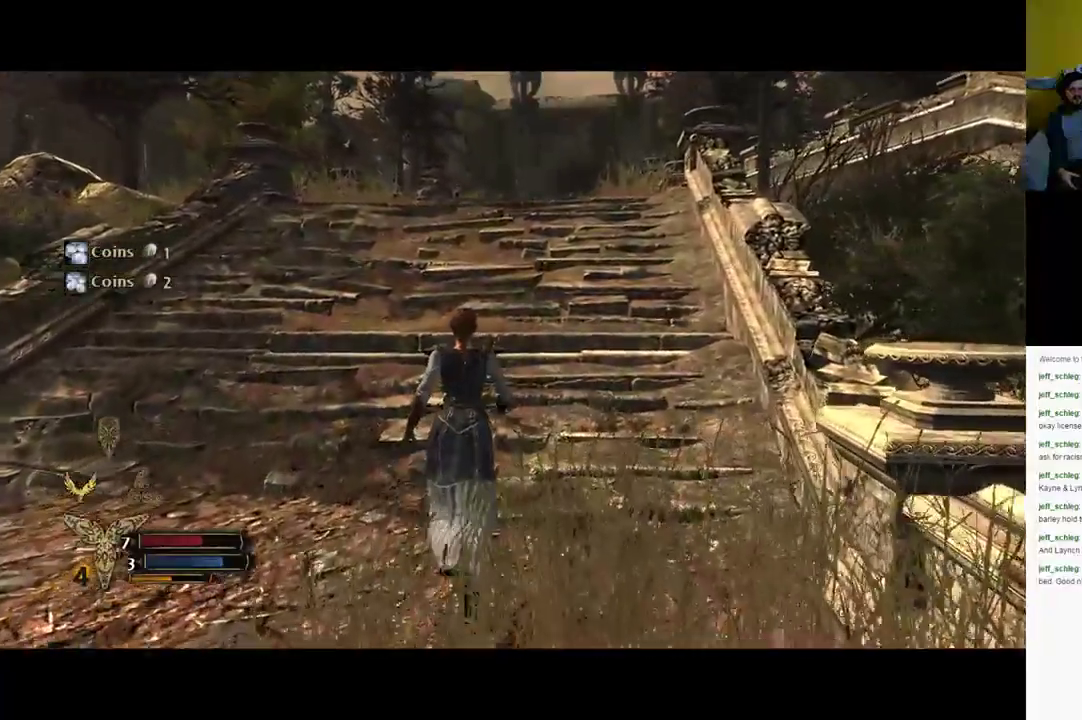
{"buttons": [], "left_stick": "up", "right_stick": "center", "events": []}
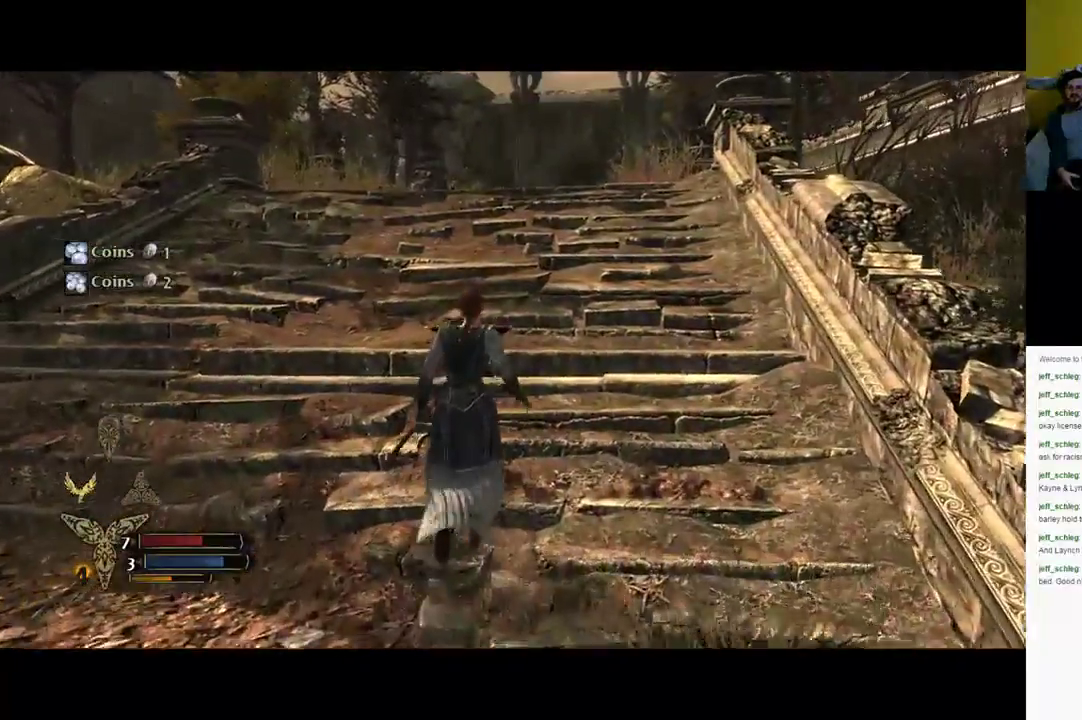
{"buttons": [], "left_stick": "up", "right_stick": "center", "events": []}
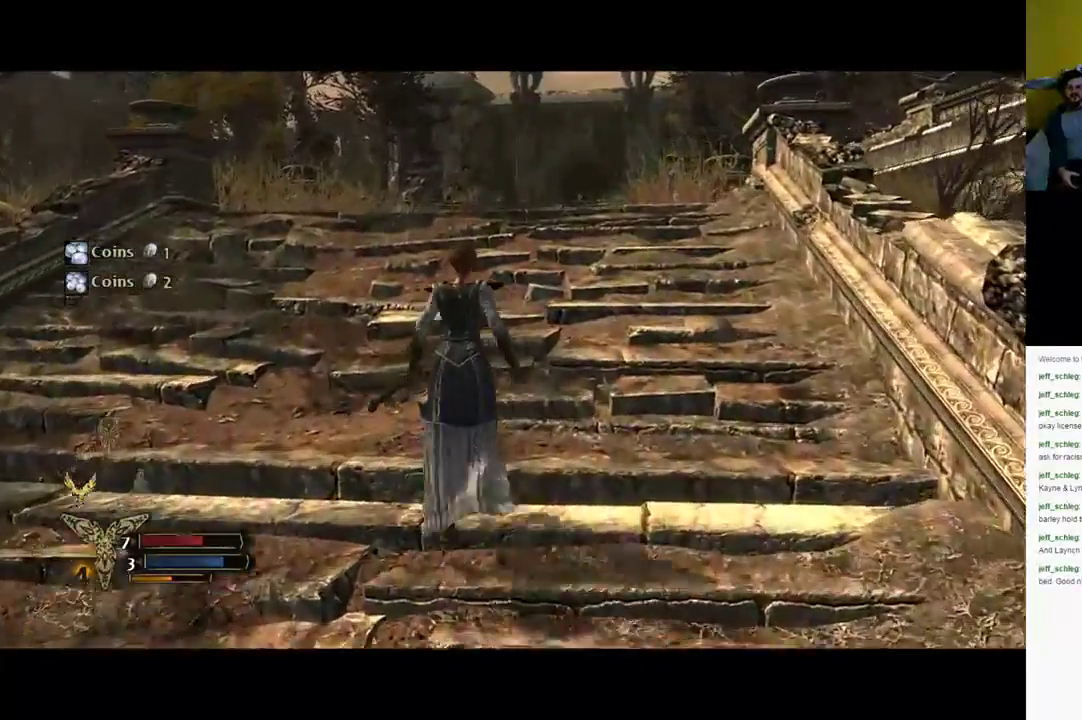
{"buttons": [], "left_stick": "up", "right_stick": "center", "events": []}
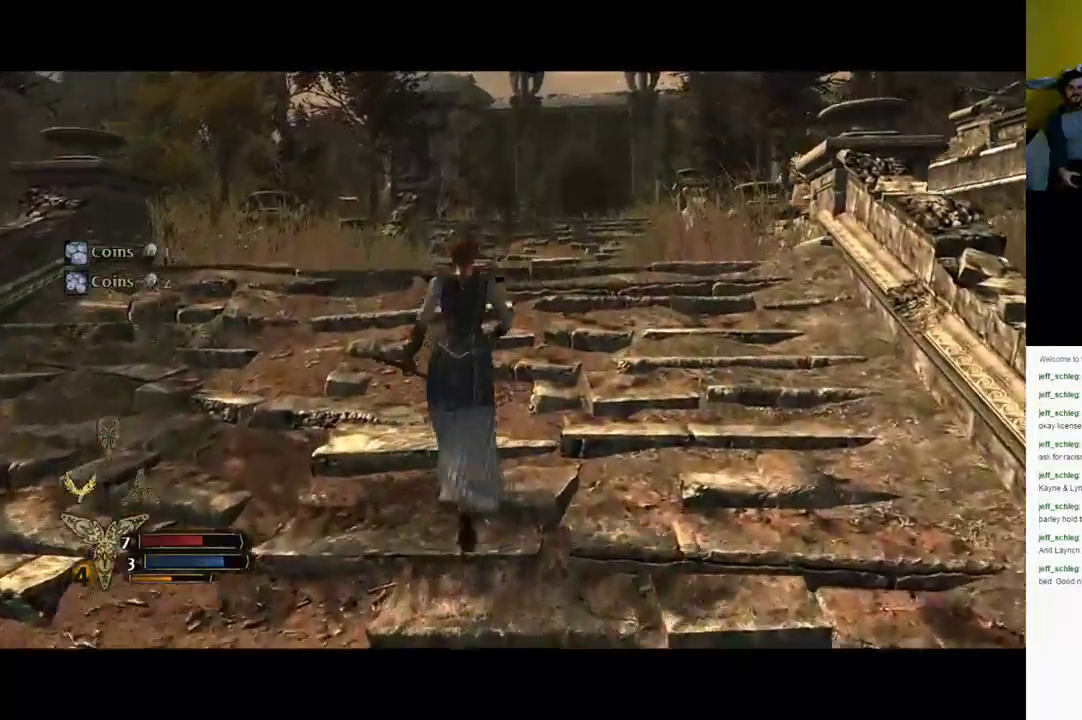
{"buttons": [], "left_stick": "up", "right_stick": "center", "events": []}
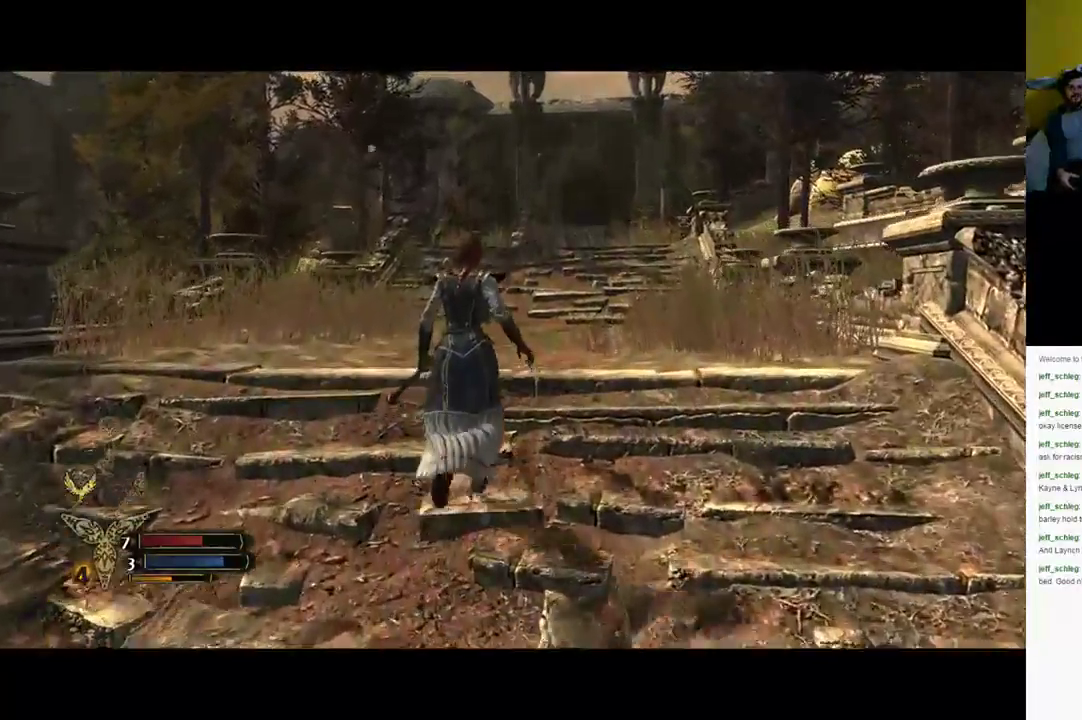
{"buttons": [], "left_stick": "up", "right_stick": "center", "events": []}
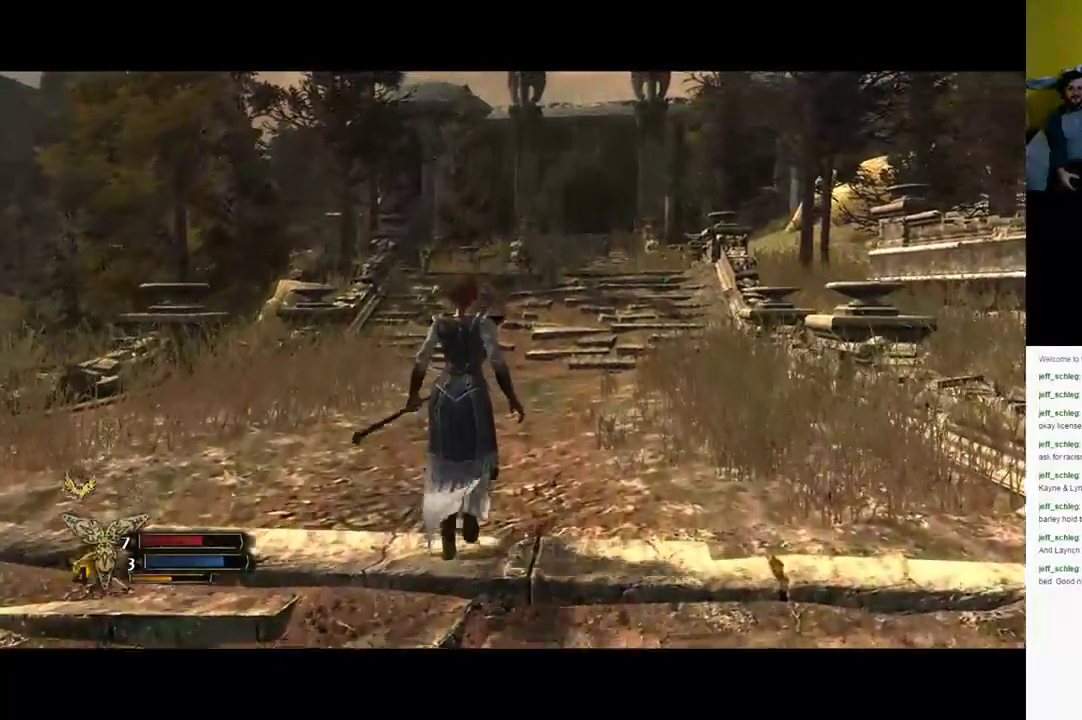
{"buttons": [], "left_stick": "up", "right_stick": "center", "events": [[50, "right_stick", "down-right"], [383, "right_stick", "center"]]}
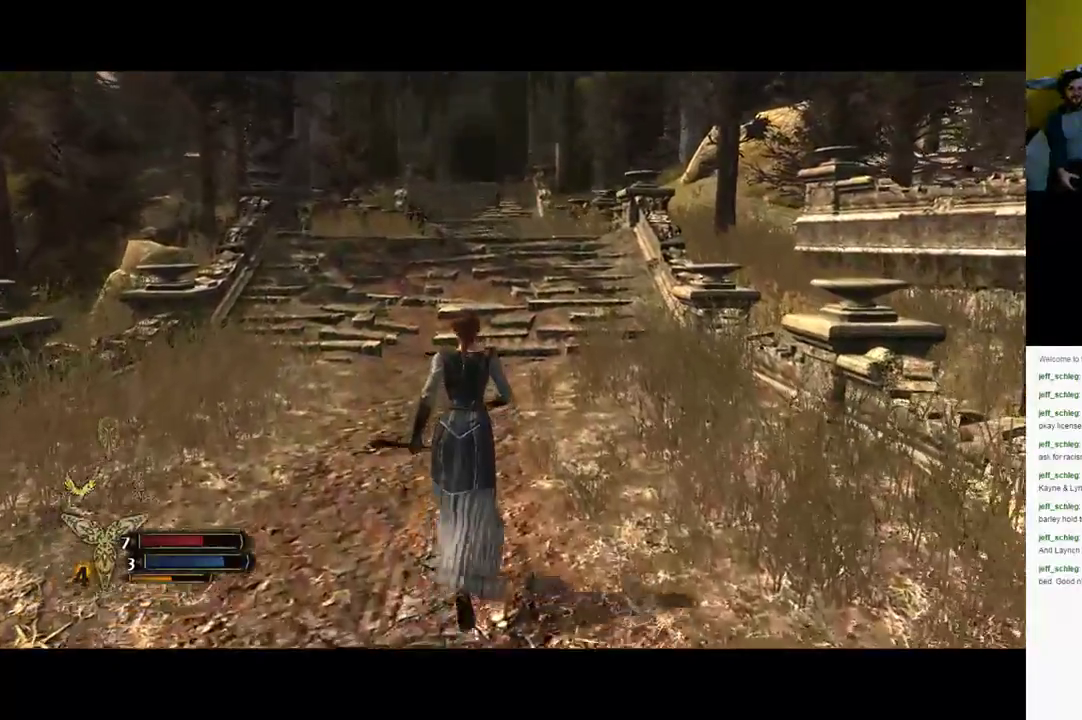
{"buttons": [], "left_stick": "up", "right_stick": "left", "events": [[417, "right_stick", "left"]]}
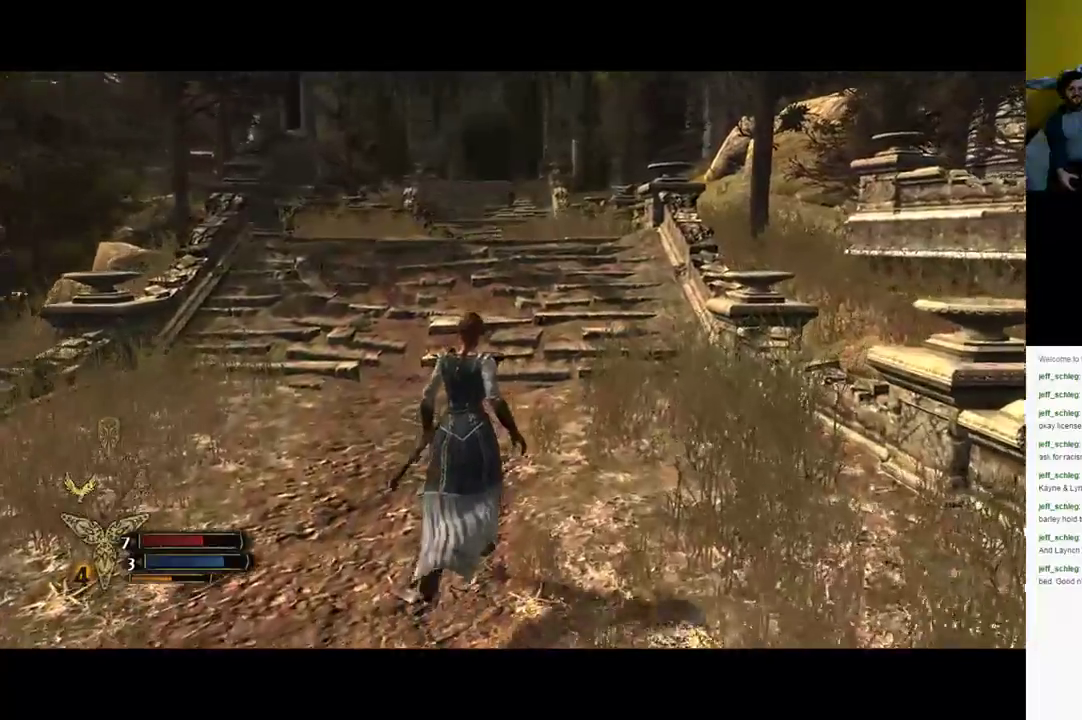
{"buttons": [], "left_stick": "up", "right_stick": "center", "events": [[117, "right_stick", "center"]]}
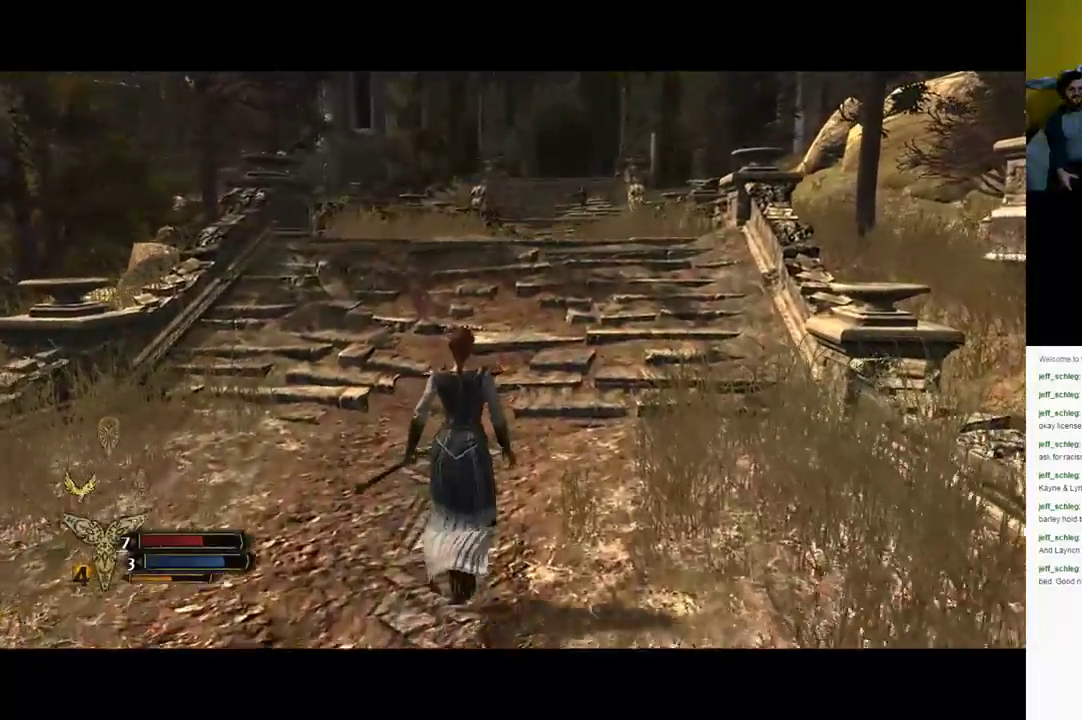
{"buttons": [], "left_stick": "up", "right_stick": "center", "events": []}
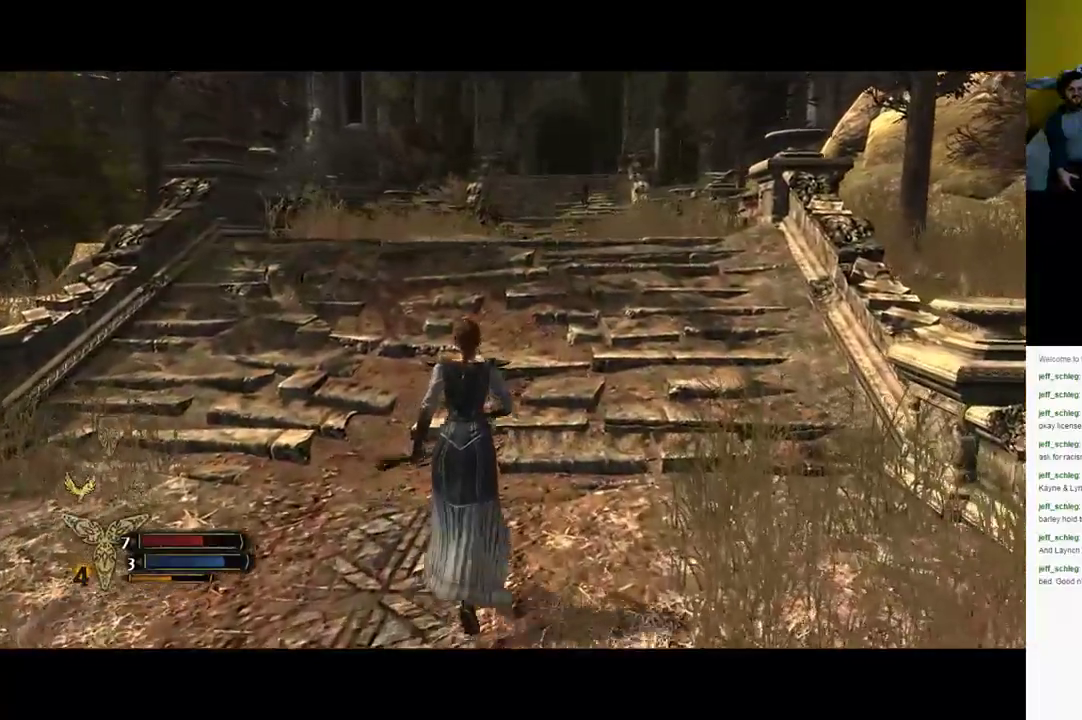
{"buttons": [], "left_stick": "up", "right_stick": "center", "events": []}
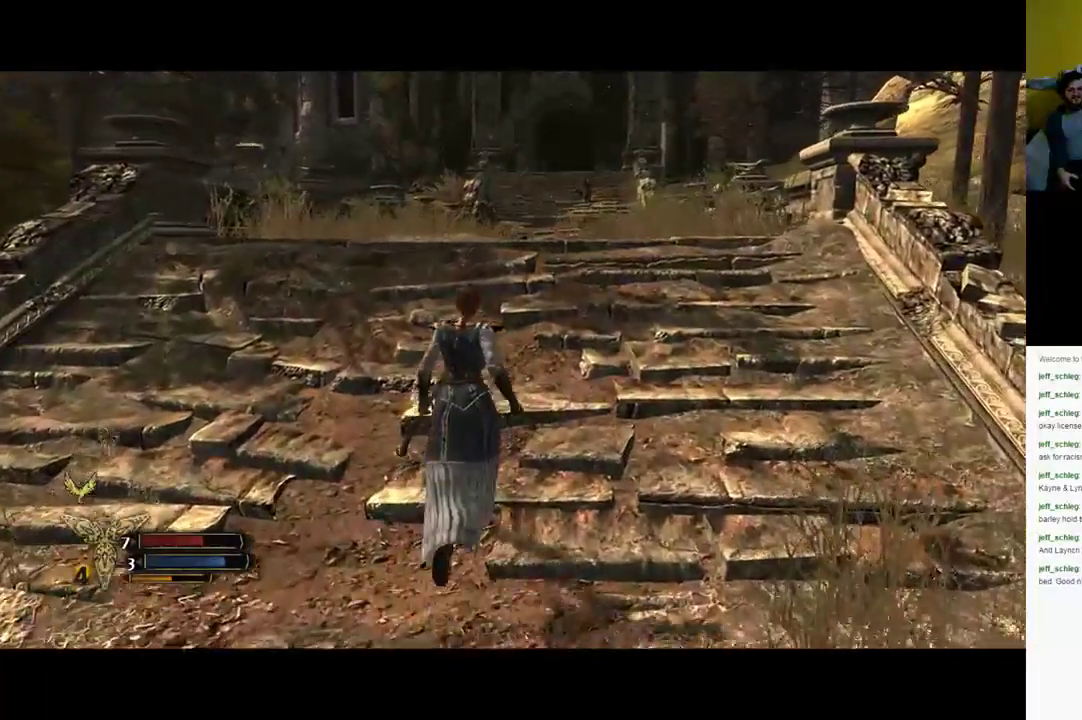
{"buttons": [], "left_stick": "up", "right_stick": "center", "events": []}
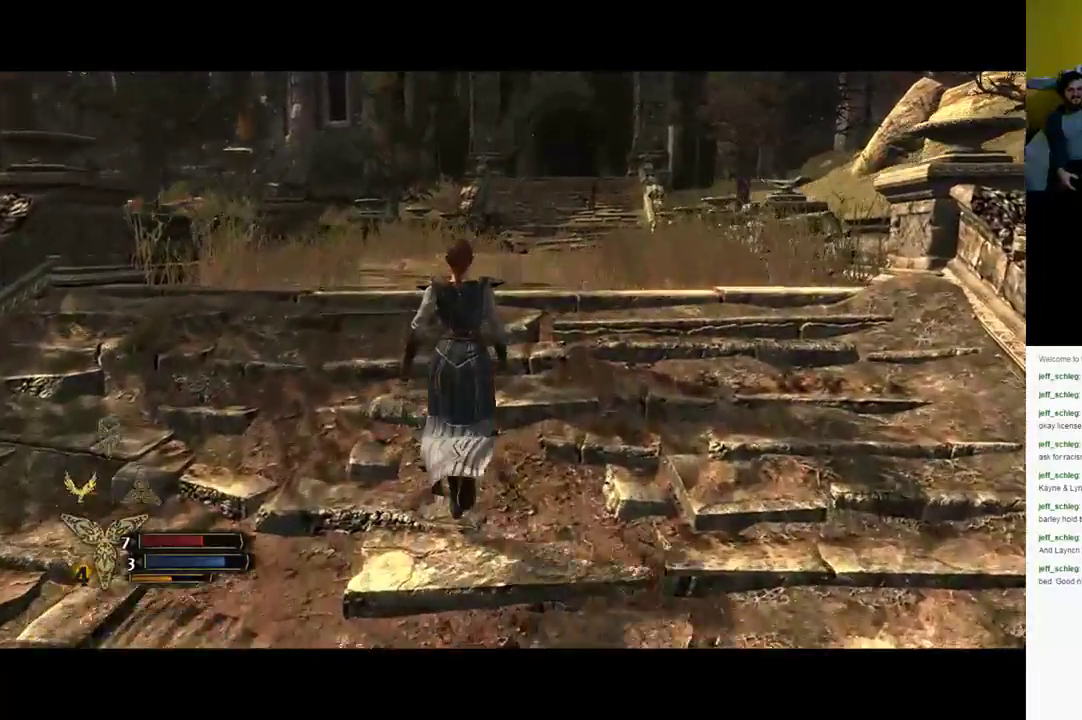
{"buttons": [], "left_stick": "up", "right_stick": "center", "events": []}
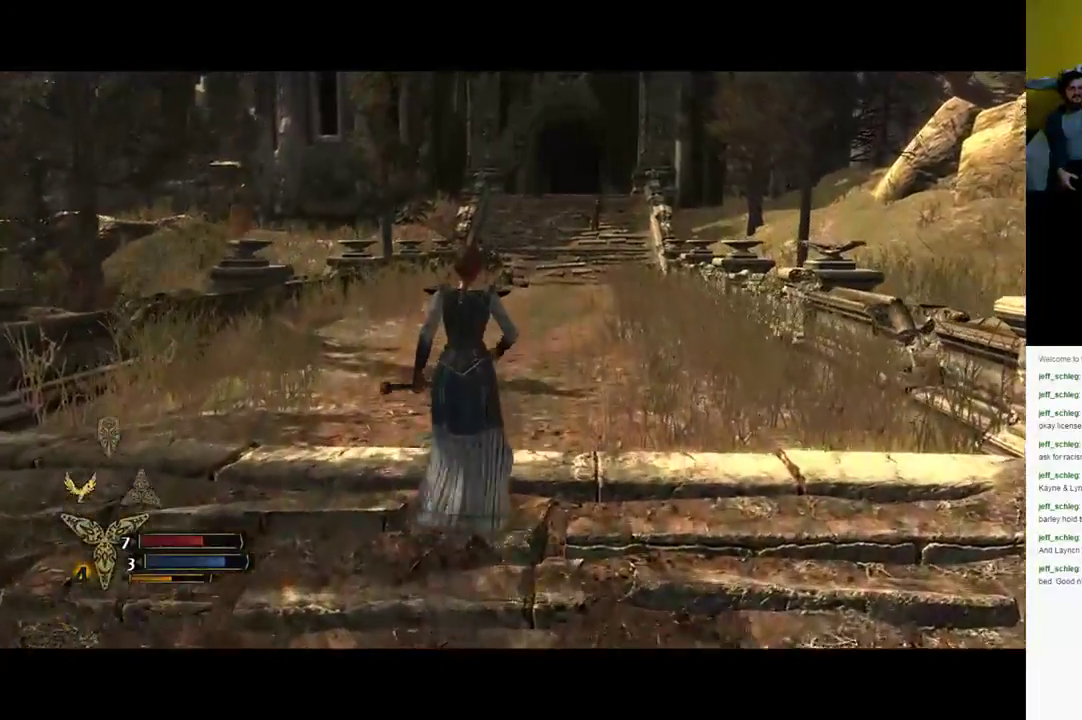
{"buttons": [], "left_stick": "up-left", "right_stick": "center", "events": [[350, "left_stick", "up-left"]]}
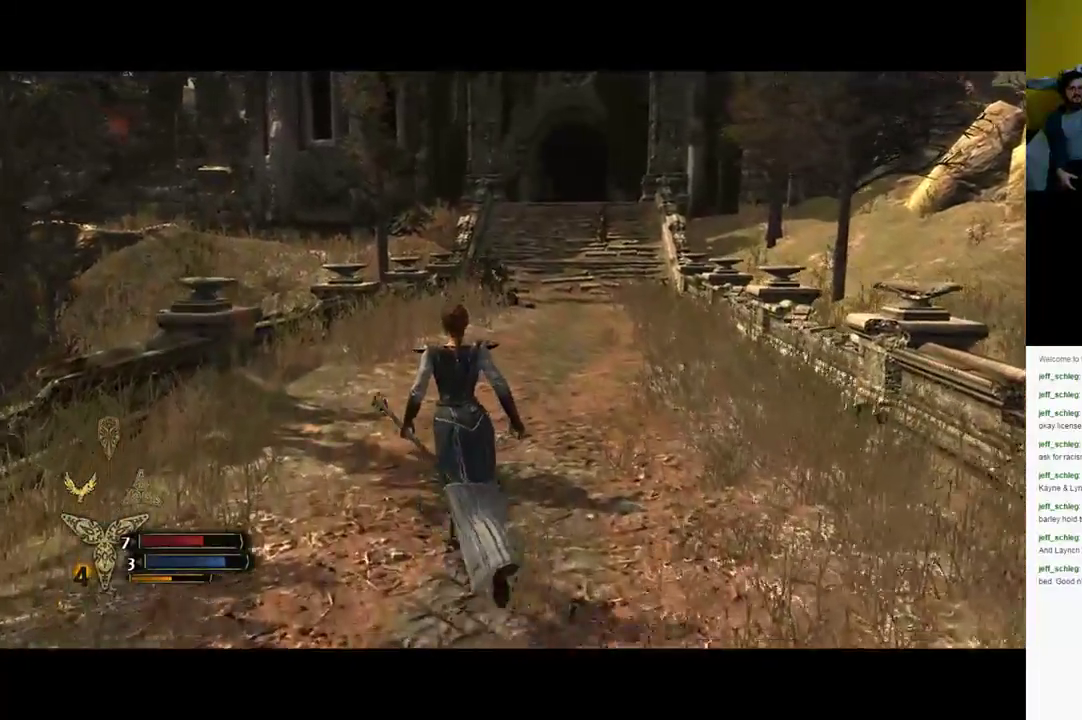
{"buttons": [], "left_stick": "up-right", "right_stick": "center", "events": [[300, "left_stick", "up"], [433, "left_stick", "up-right"]]}
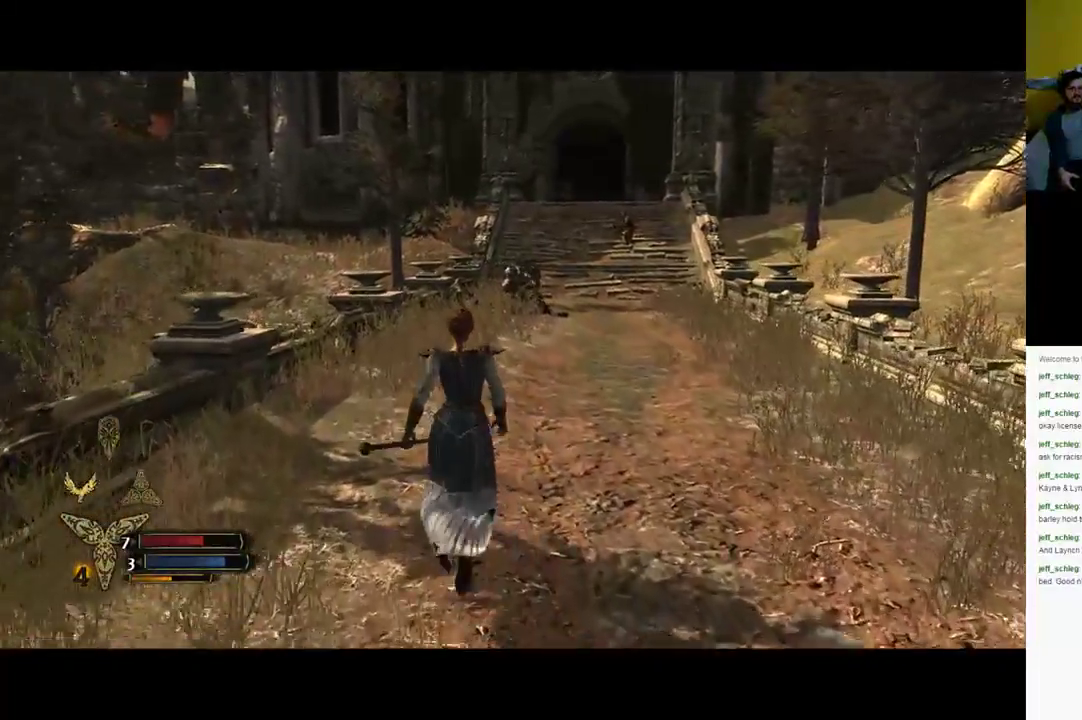
{"buttons": [], "left_stick": "up-right", "right_stick": "center", "events": []}
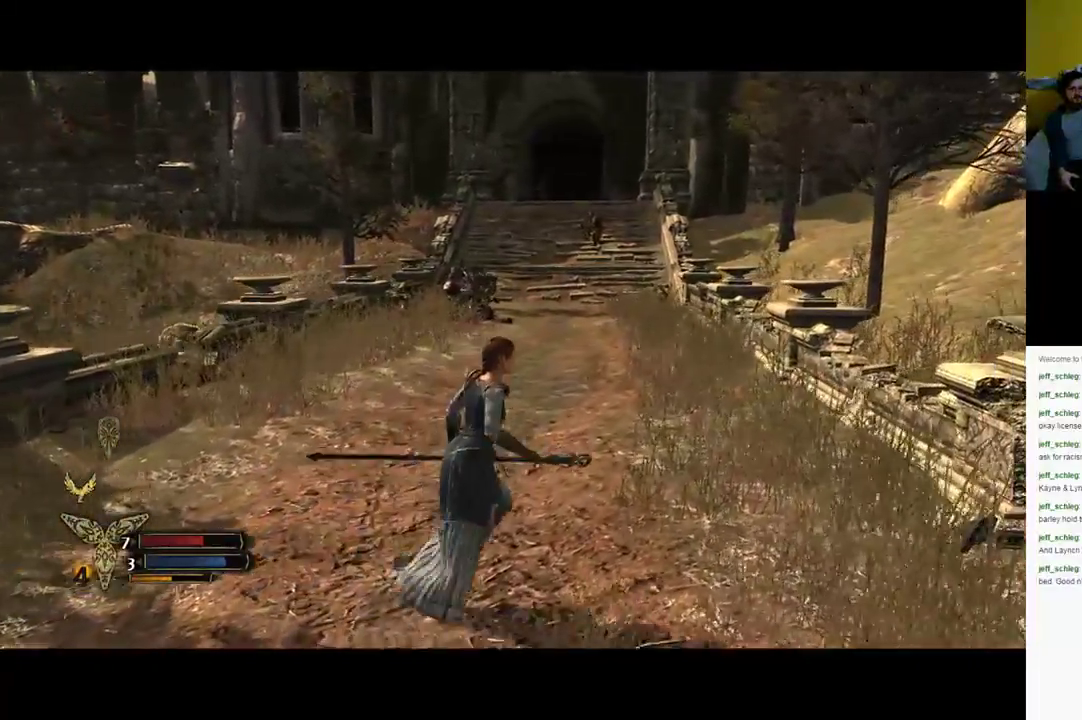
{"buttons": [], "left_stick": "up", "right_stick": "center", "events": [[467, "left_stick", "up"]]}
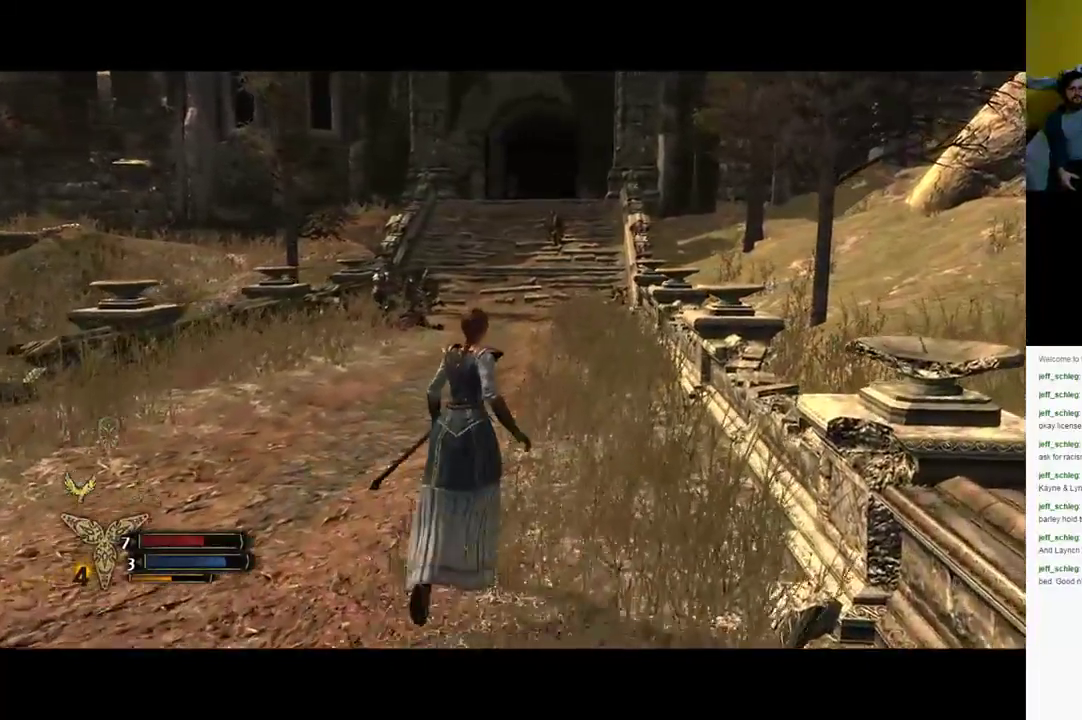
{"buttons": [], "left_stick": "up", "right_stick": "center", "events": []}
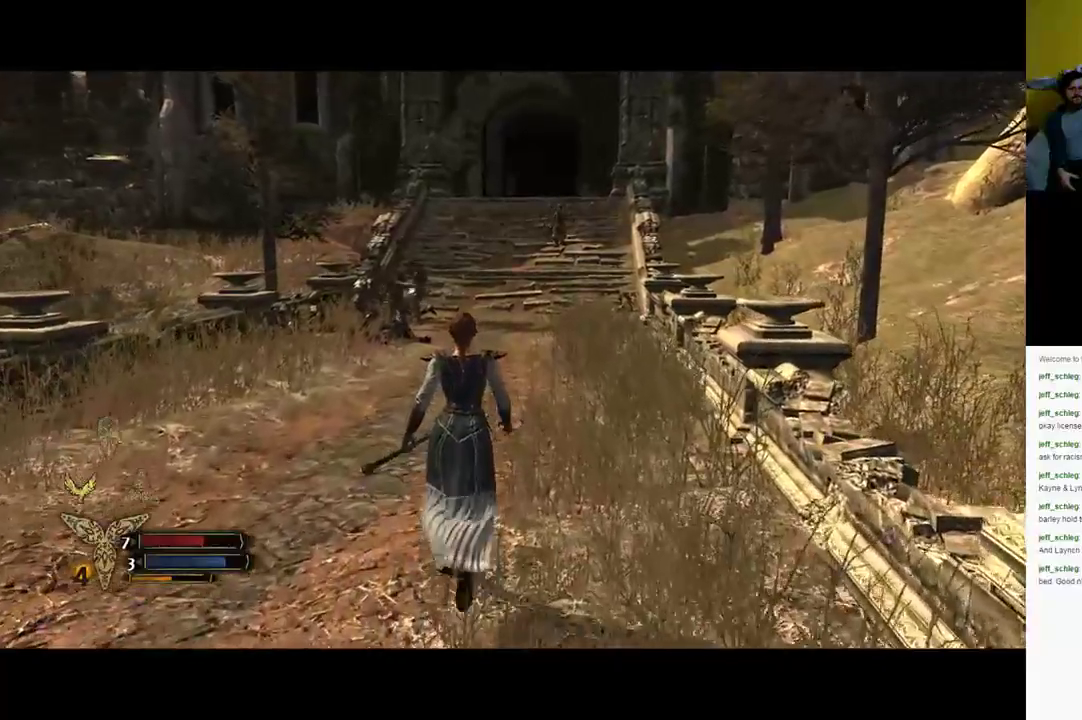
{"buttons": [], "left_stick": "up", "right_stick": "center", "events": []}
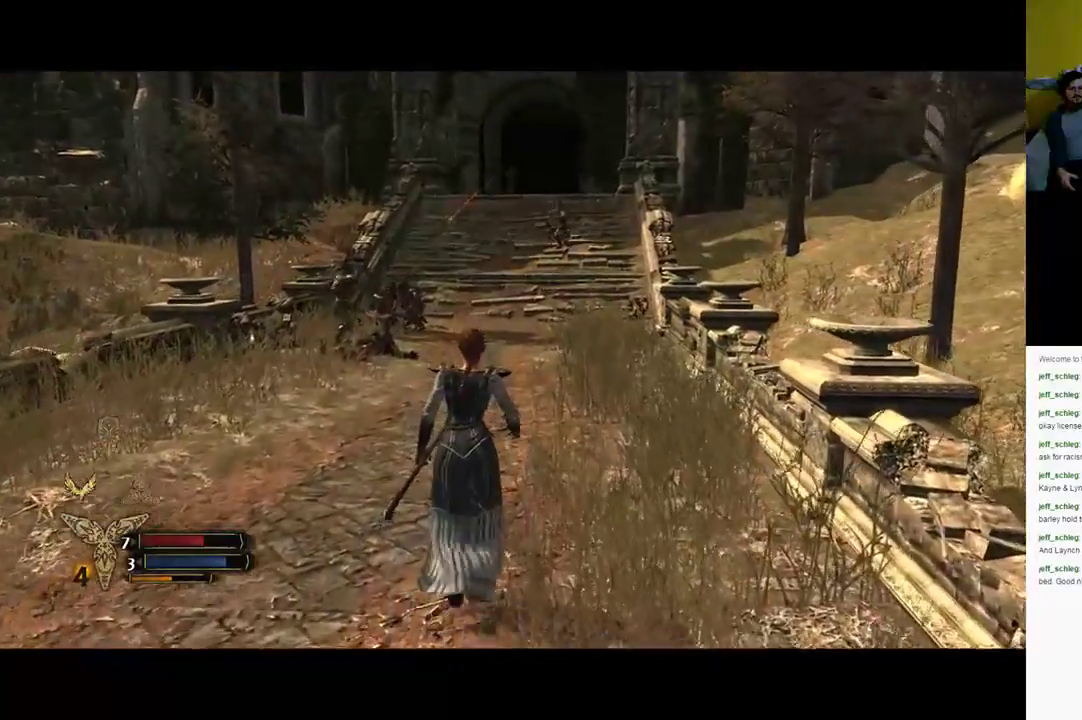
{"buttons": [], "left_stick": "up", "right_stick": "center", "events": []}
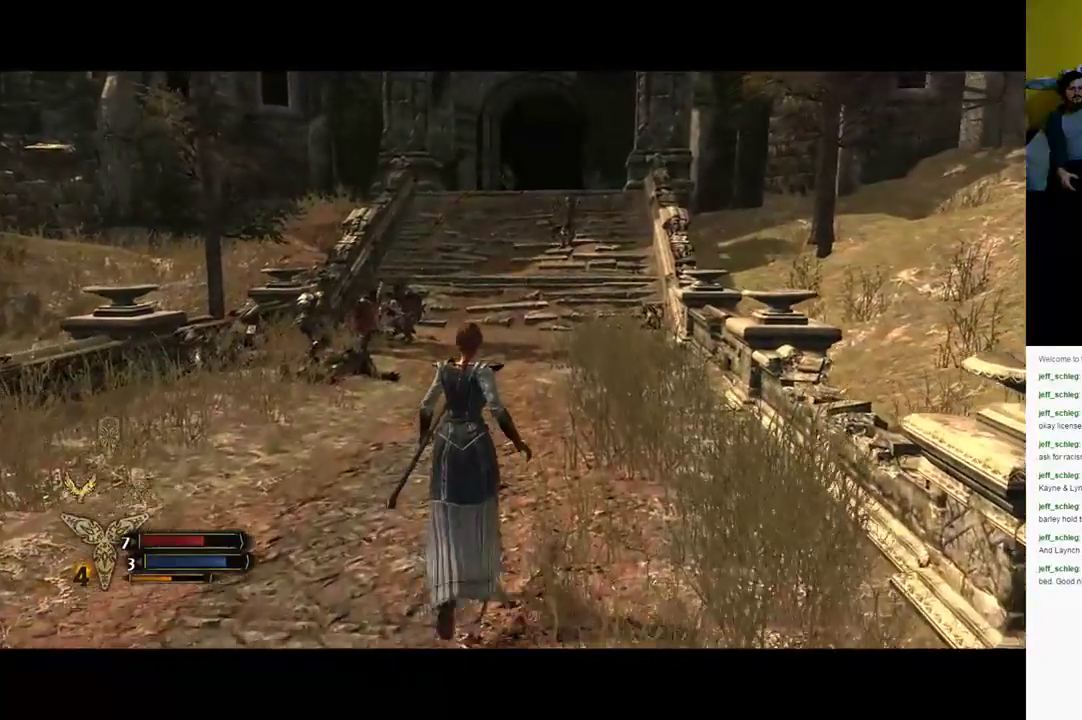
{"buttons": [], "left_stick": "up", "right_stick": "center", "events": []}
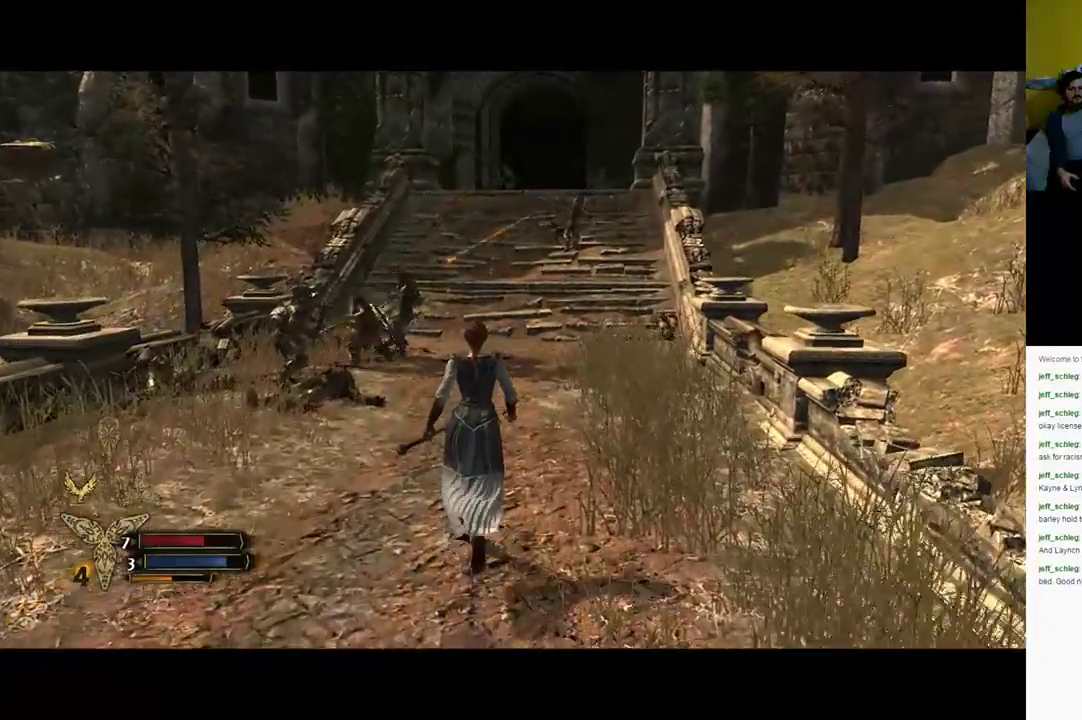
{"buttons": [], "left_stick": "up-left", "right_stick": "center", "events": [[150, "left_stick", "up-left"]]}
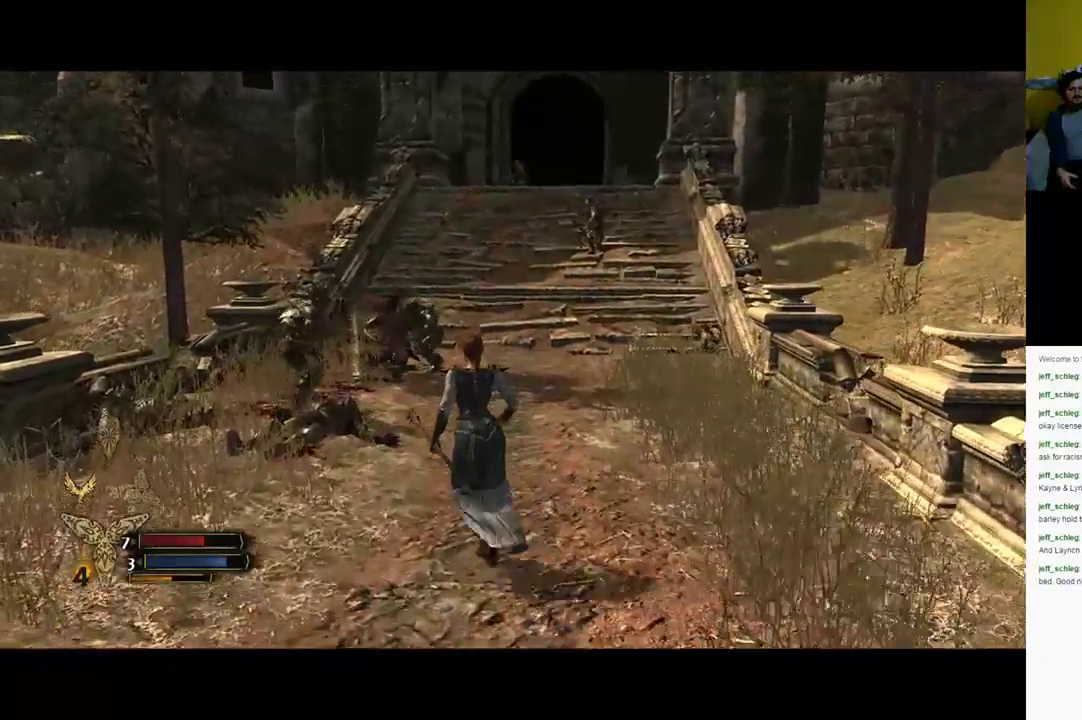
{"buttons": [], "left_stick": "up-left", "right_stick": "center", "events": []}
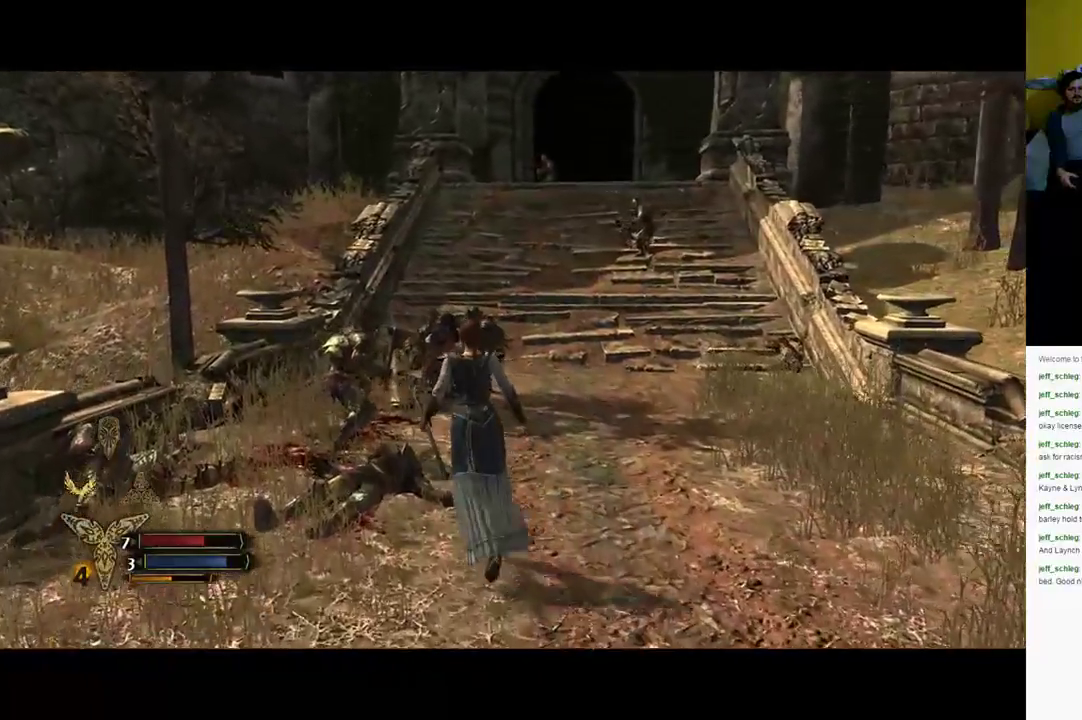
{"buttons": [], "left_stick": "up-left", "right_stick": "center", "events": [[283, "X", "down"], [383, "X", "up"]]}
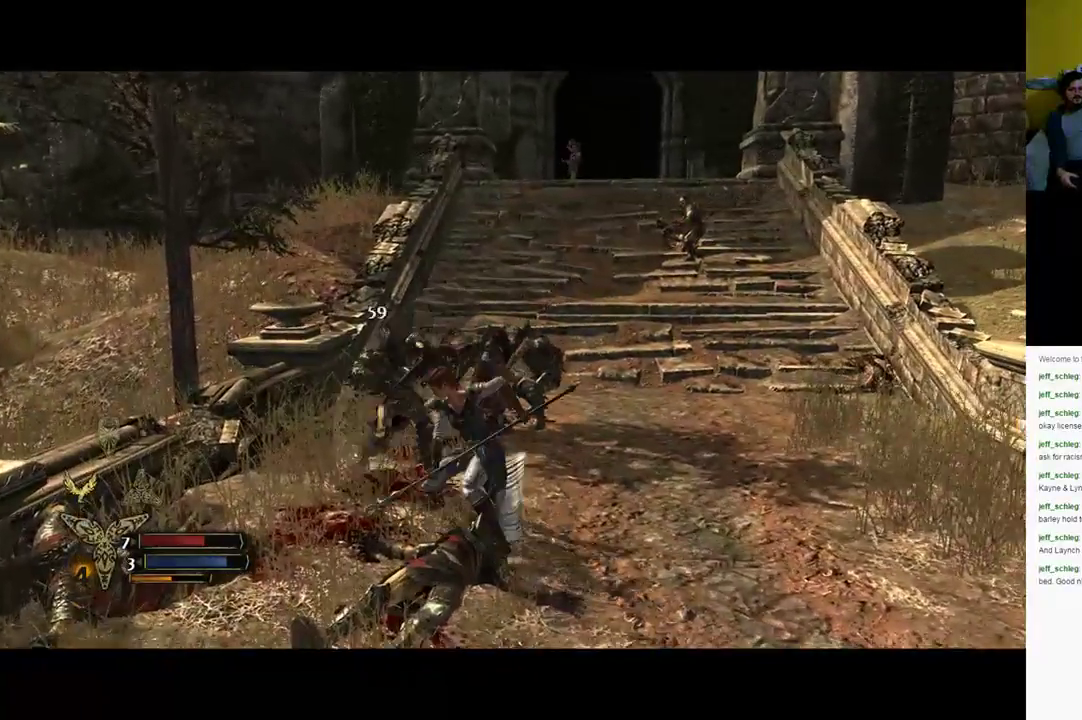
{"buttons": ["X"], "left_stick": "up-left", "right_stick": "center", "events": [[150, "X", "down"], [233, "X", "up"], [333, "X", "down"], [433, "X", "up"], [483, "X", "down"]]}
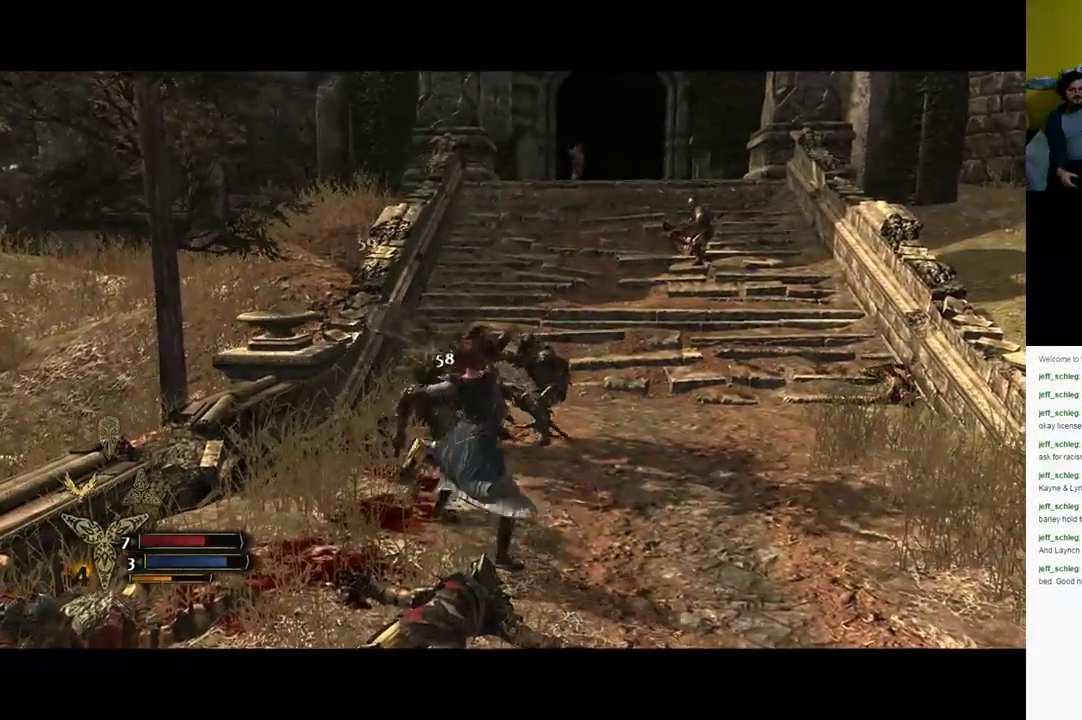
{"buttons": [], "left_stick": "up-left", "right_stick": "center", "events": [[67, "X", "up"], [167, "X", "down"], [217, "X", "up"], [283, "X", "down"], [383, "X", "up"]]}
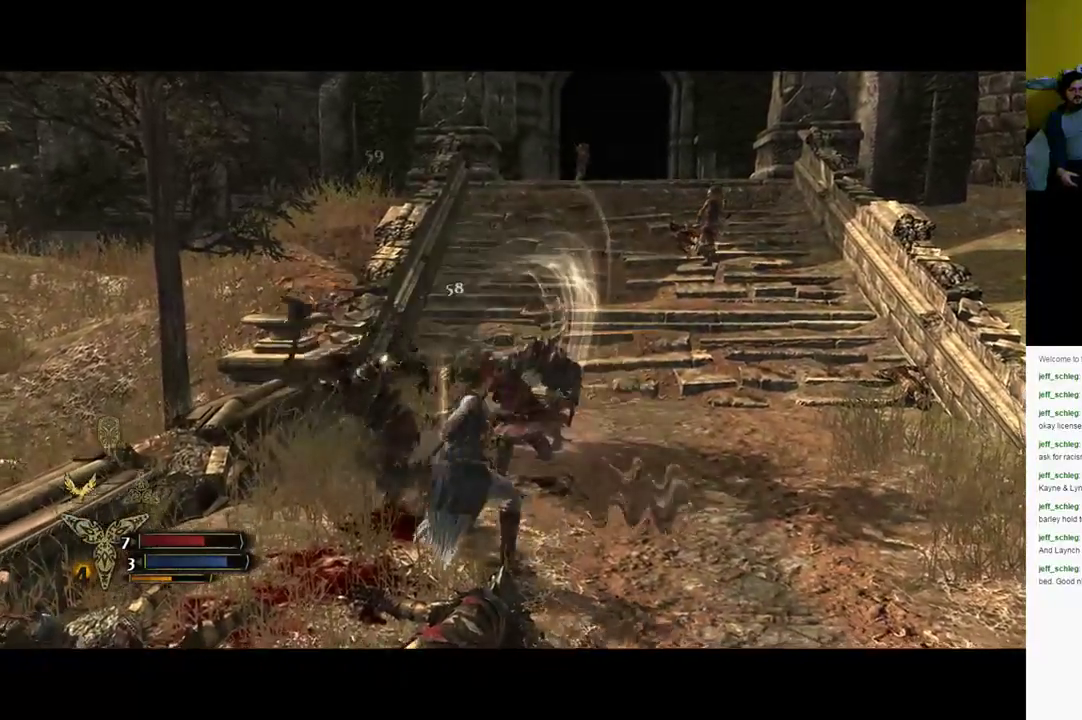
{"buttons": ["X"], "left_stick": "up-left", "right_stick": "center", "events": [[17, "X", "down"], [67, "X", "up"], [150, "X", "down"], [250, "X", "up"], [300, "X", "down"], [350, "X", "up"], [450, "X", "down"]]}
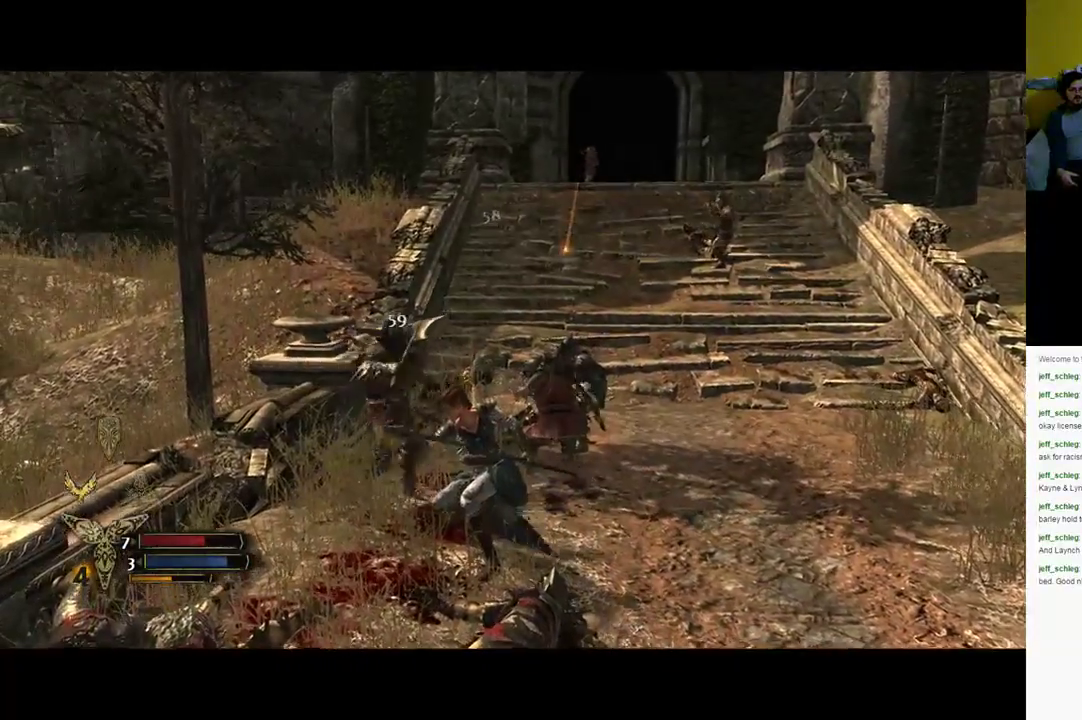
{"buttons": ["X"], "left_stick": "up-left", "right_stick": "center", "events": [[50, "X", "up"], [100, "X", "down"], [183, "X", "up"], [283, "X", "down"], [383, "X", "up"], [500, "X", "down"]]}
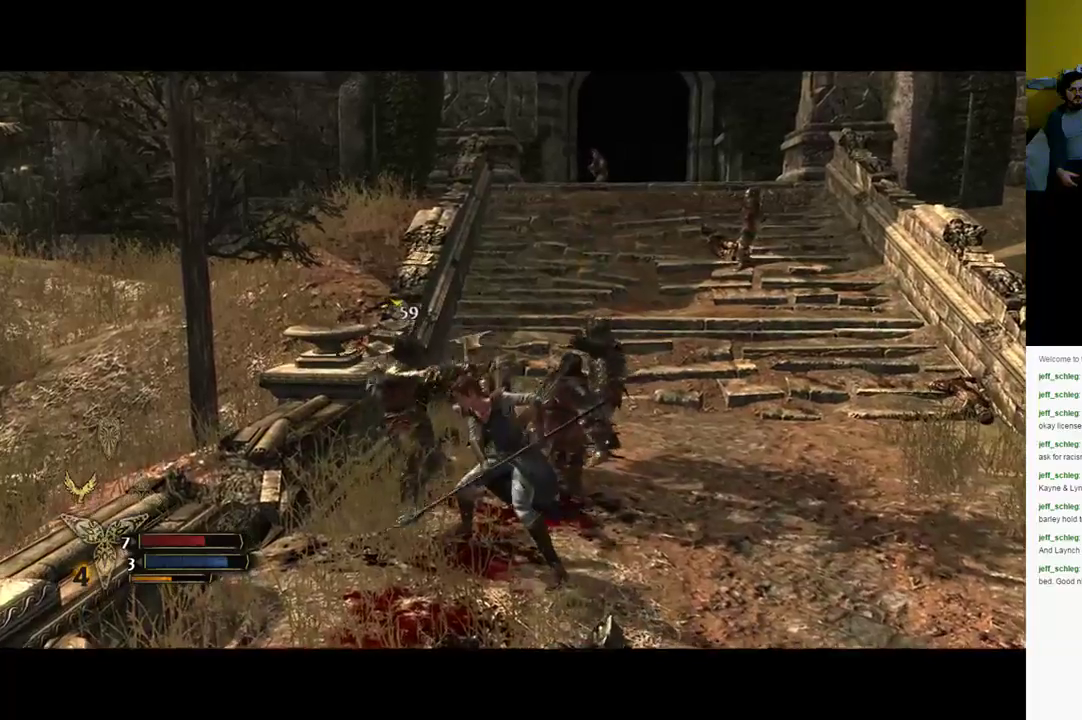
{"buttons": ["Y"], "left_stick": "up-left", "right_stick": "center", "events": [[233, "X", "up"], [433, "Y", "down"]]}
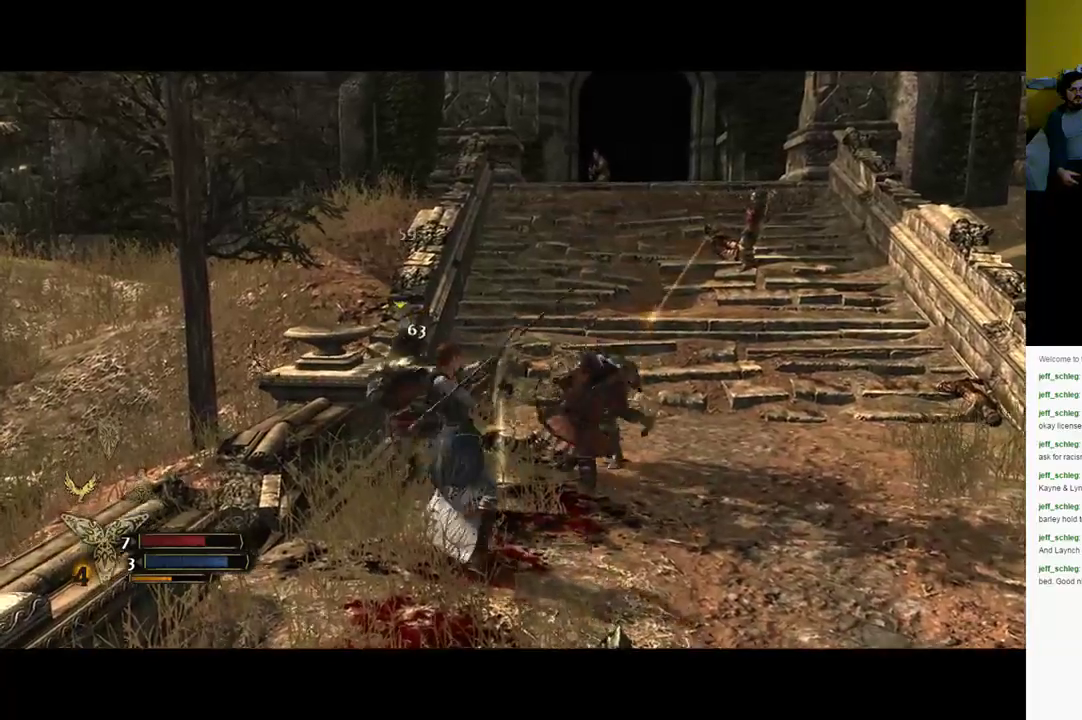
{"buttons": [], "left_stick": "center", "right_stick": "center", "events": [[33, "Y", "up"], [100, "Y", "down"], [167, "Y", "up"], [233, "Y", "down"], [300, "left_stick", "up"], [367, "Y", "up"], [467, "left_stick", "center"]]}